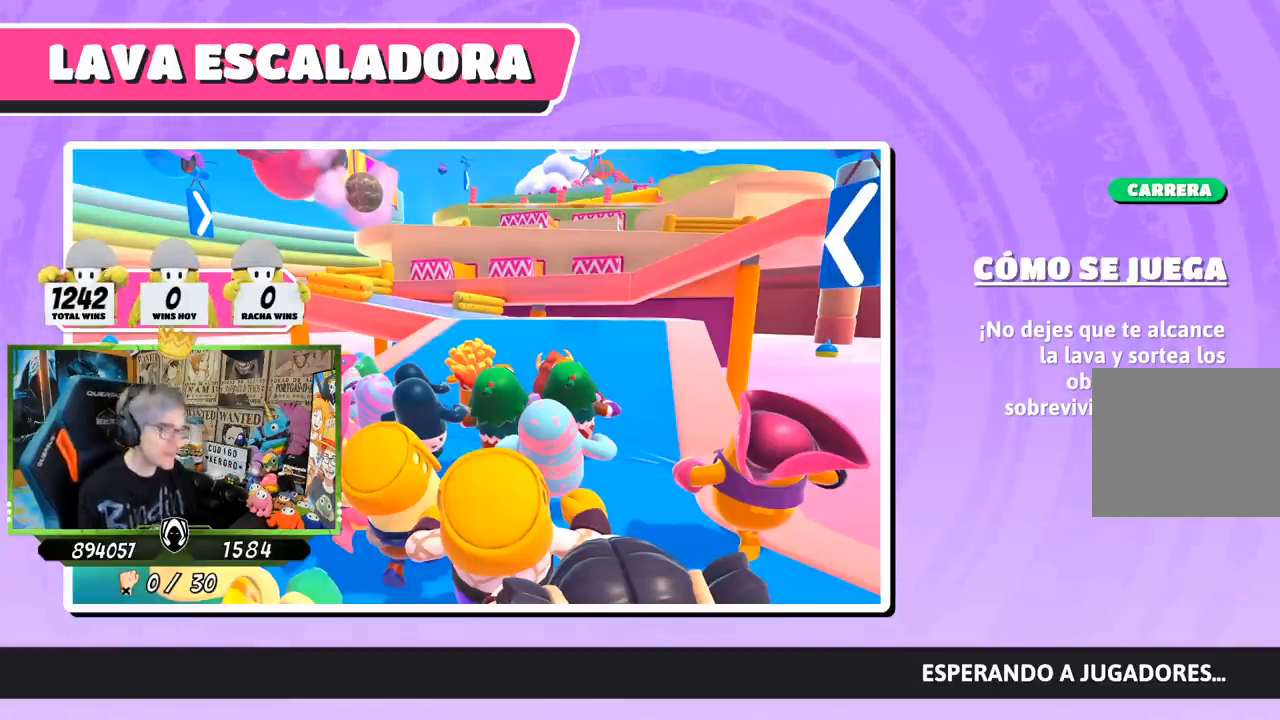
Gameplay with a controller (PlayStation layout); each line is a JSON object with the inputs held at the frame after it. "events" lists button and stick changes between this image and that frame as [ms after this image, input, new state], when the widget could be followed in between.
{"buttons": [], "left_stick": "up", "right_stick": "center", "events": [[383, "left_stick", "up"]]}
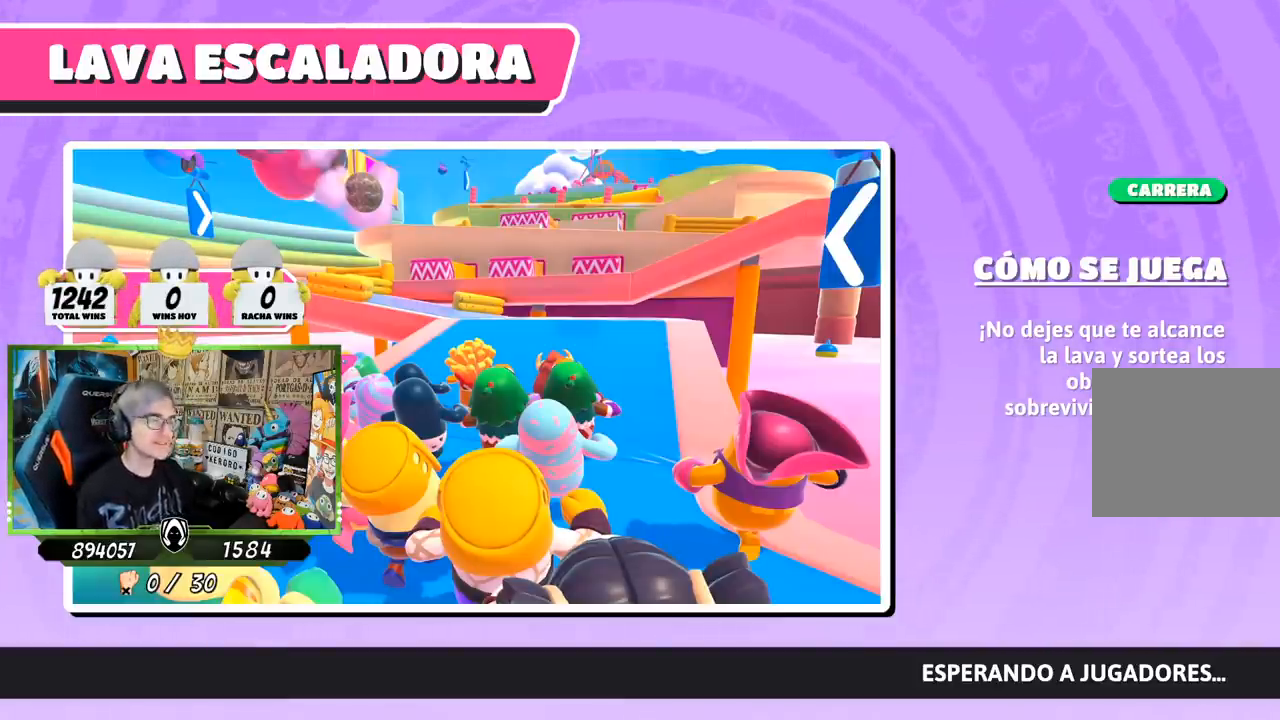
{"buttons": [], "left_stick": "center", "right_stick": "center", "events": [[400, "left_stick", "center"]]}
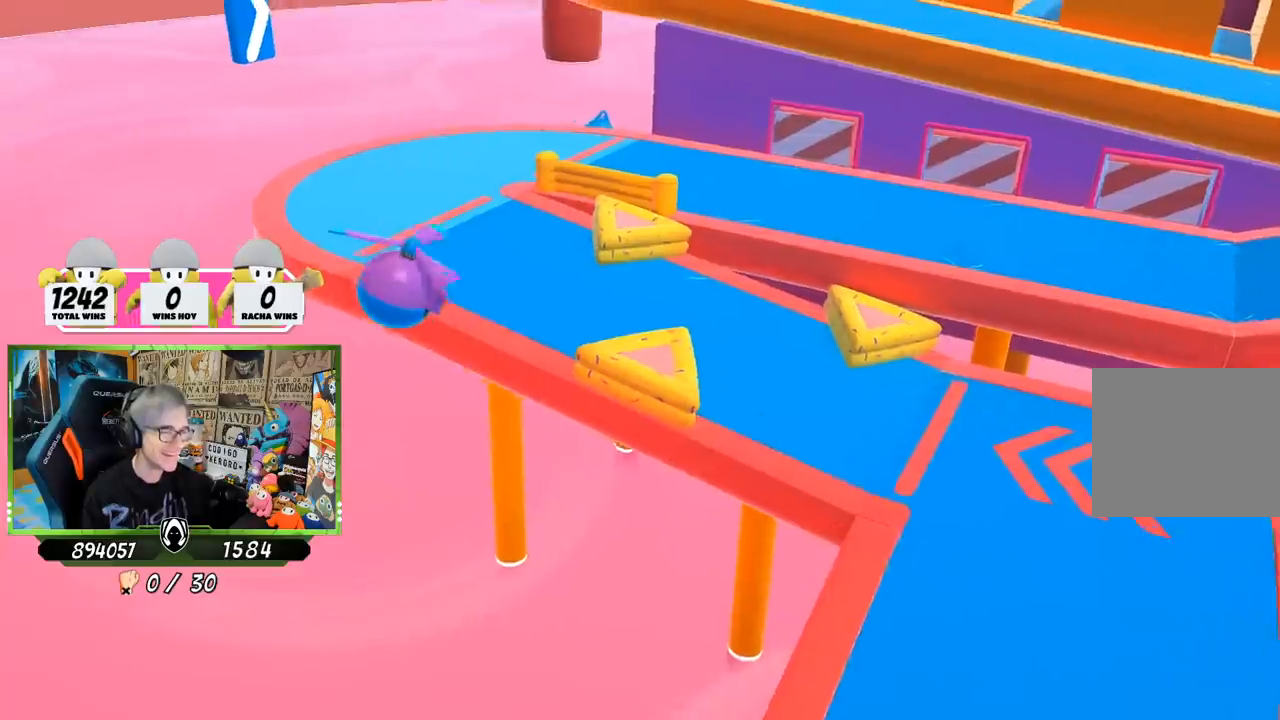
{"buttons": [], "left_stick": "up", "right_stick": "center", "events": [[50, "right_stick", "down-right"], [267, "left_stick", "up"], [333, "right_stick", "center"]]}
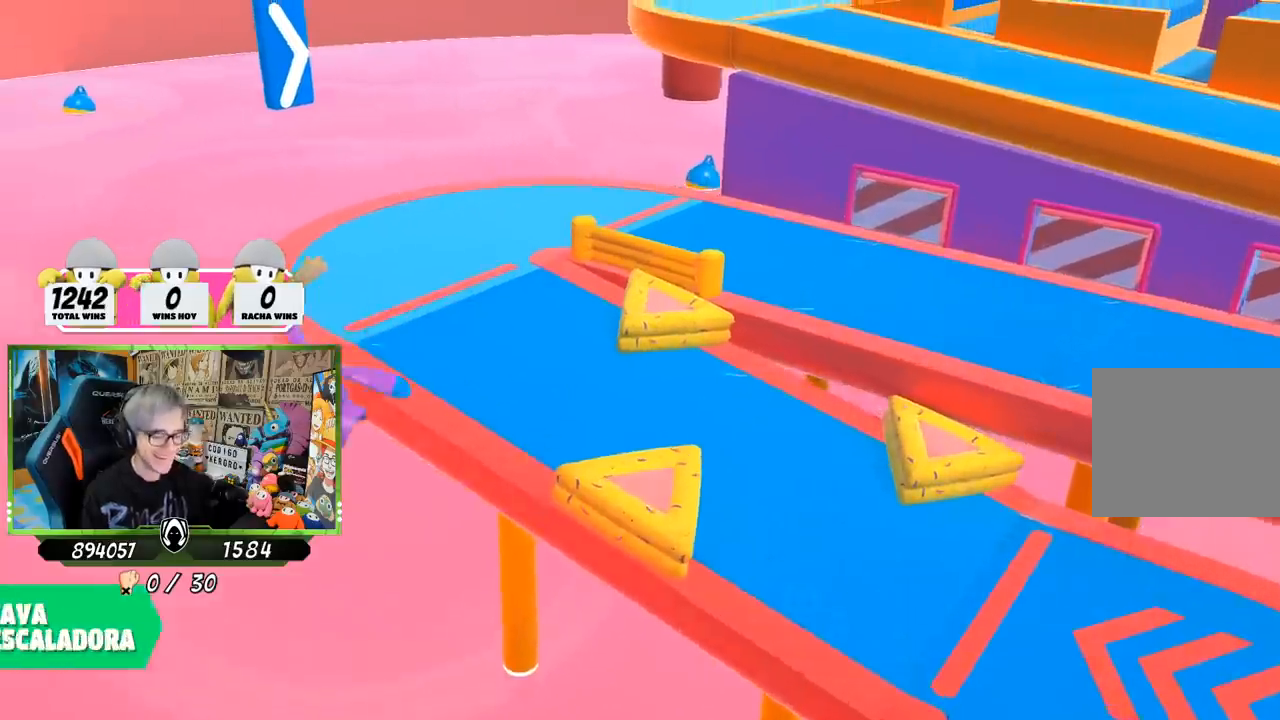
{"buttons": [], "left_stick": "up", "right_stick": "center", "events": []}
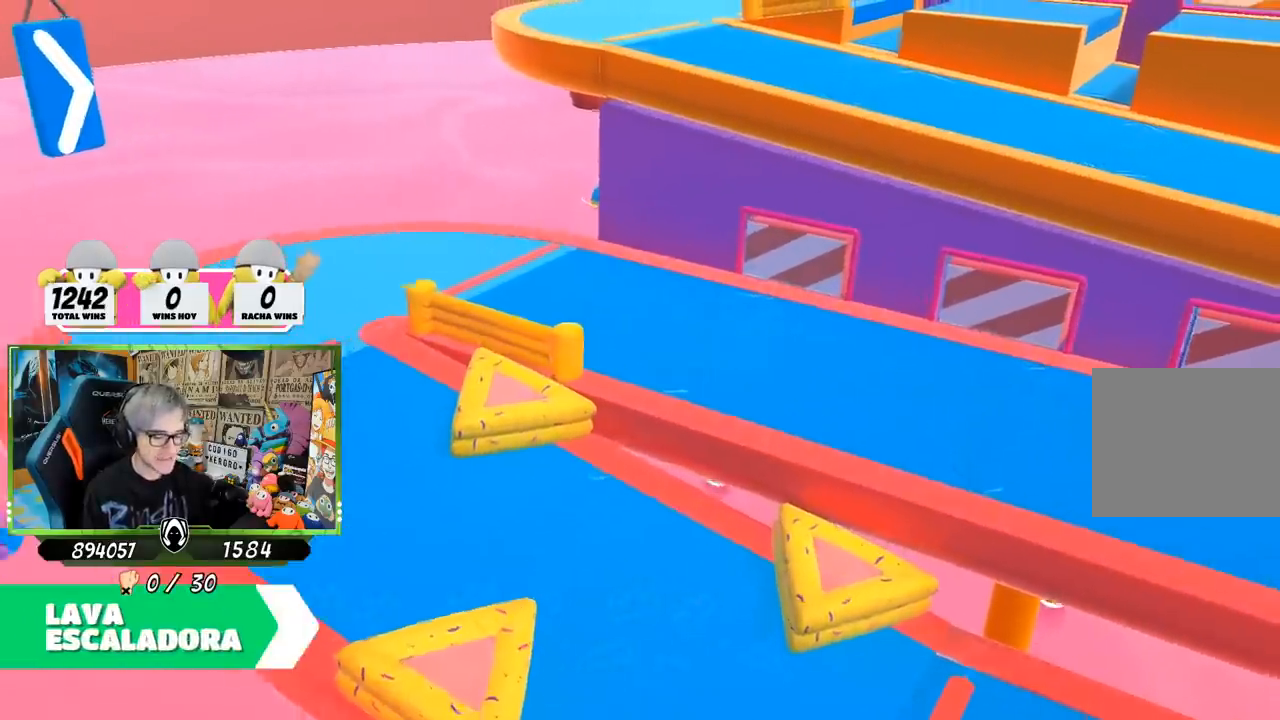
{"buttons": [], "left_stick": "up", "right_stick": "center", "events": []}
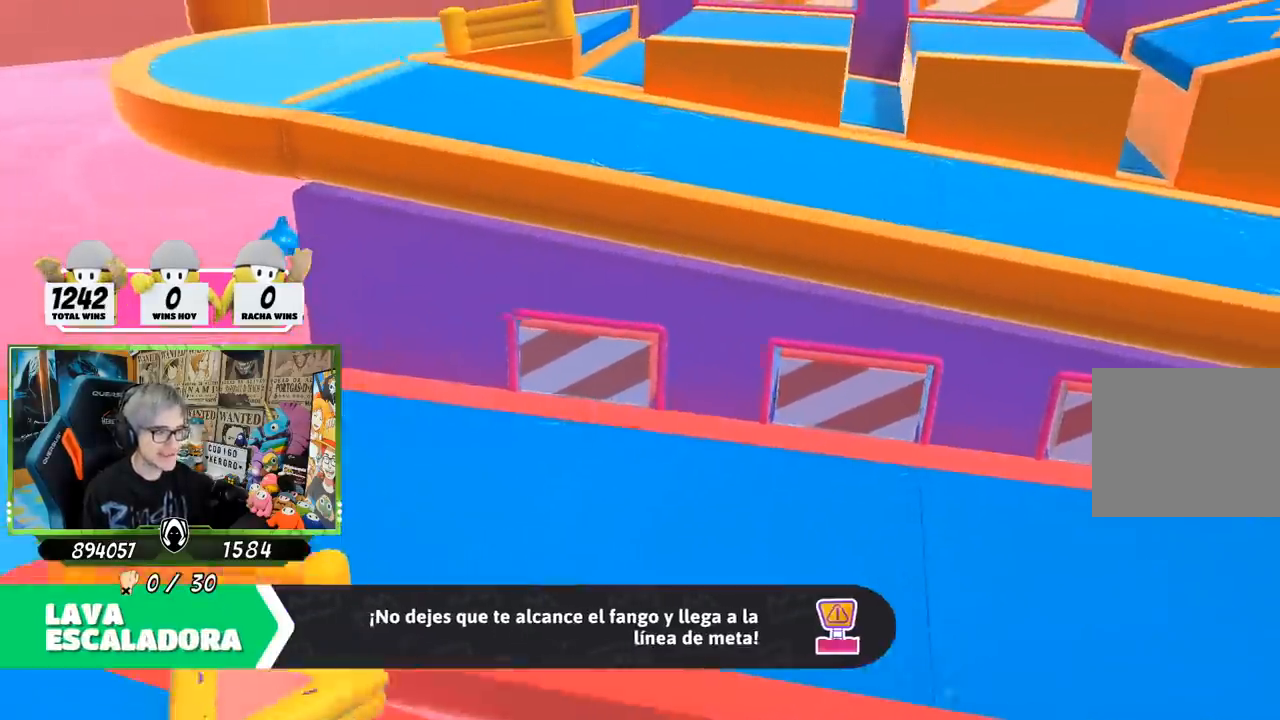
{"buttons": [], "left_stick": "up", "right_stick": "center", "events": []}
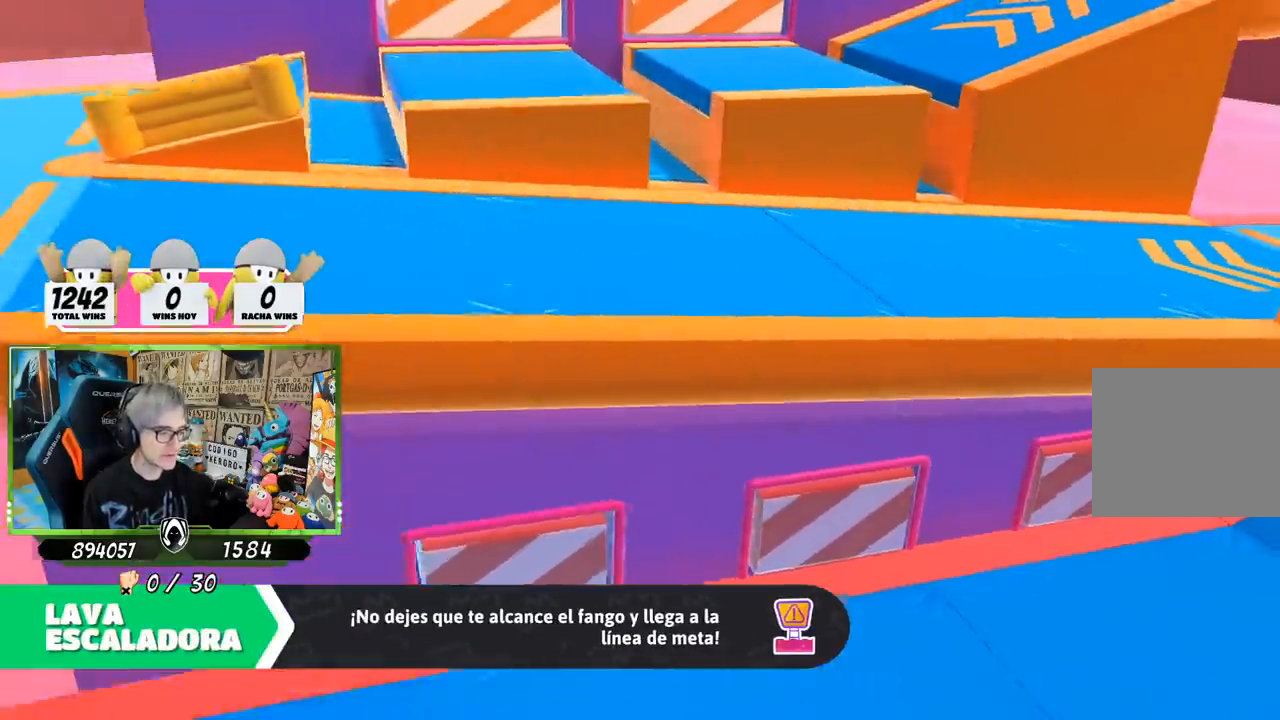
{"buttons": [], "left_stick": "up", "right_stick": "center", "events": []}
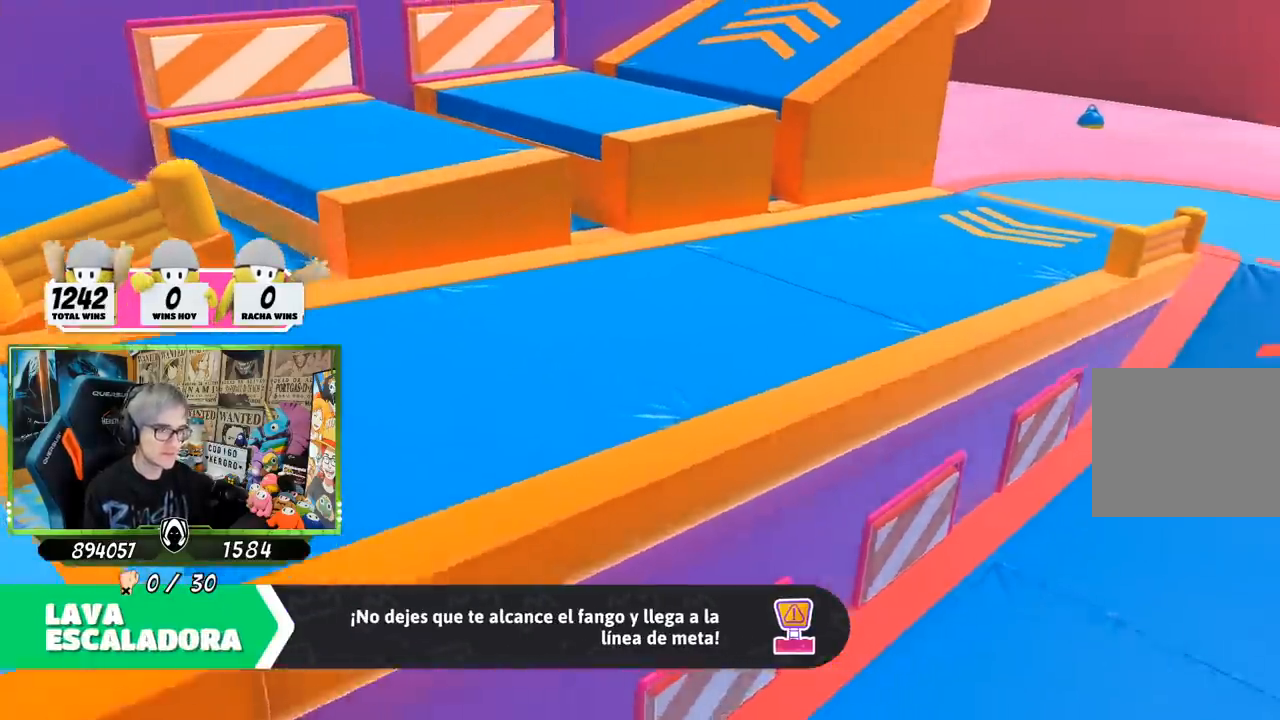
{"buttons": [], "left_stick": "up", "right_stick": "center", "events": []}
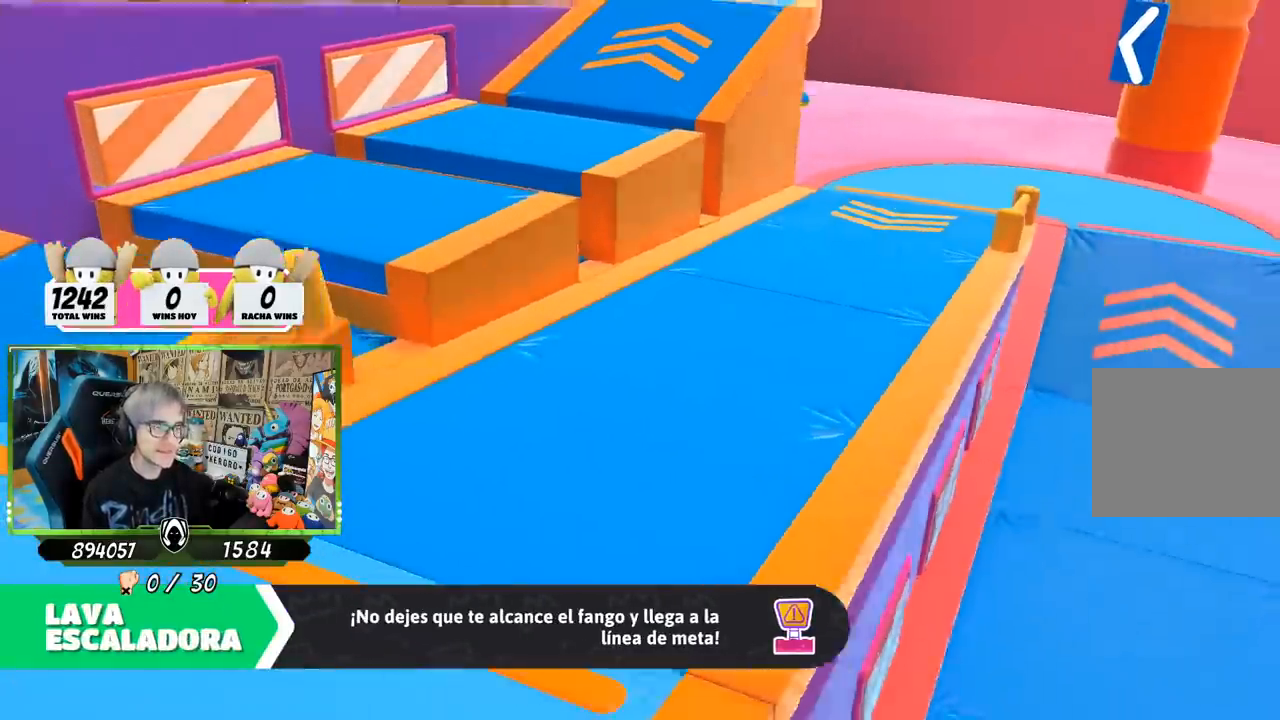
{"buttons": [], "left_stick": "center", "right_stick": "center", "events": [[400, "left_stick", "center"]]}
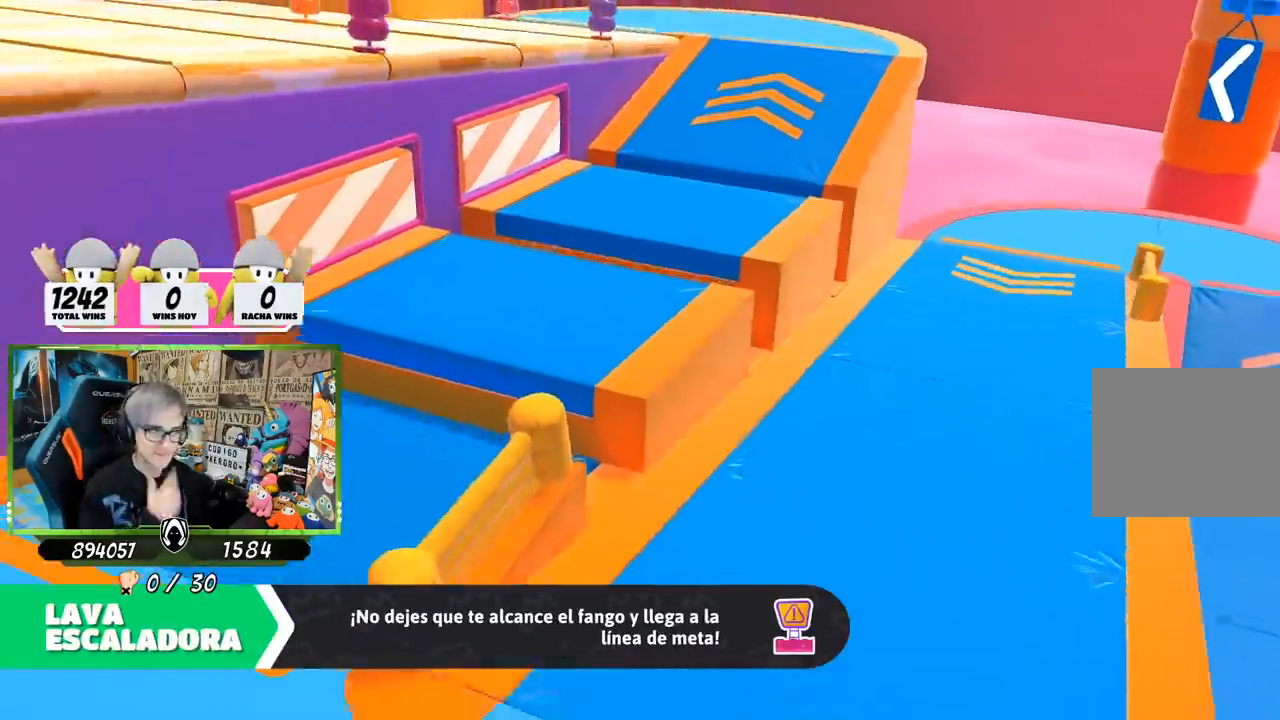
{"buttons": [], "left_stick": "center", "right_stick": "center", "events": []}
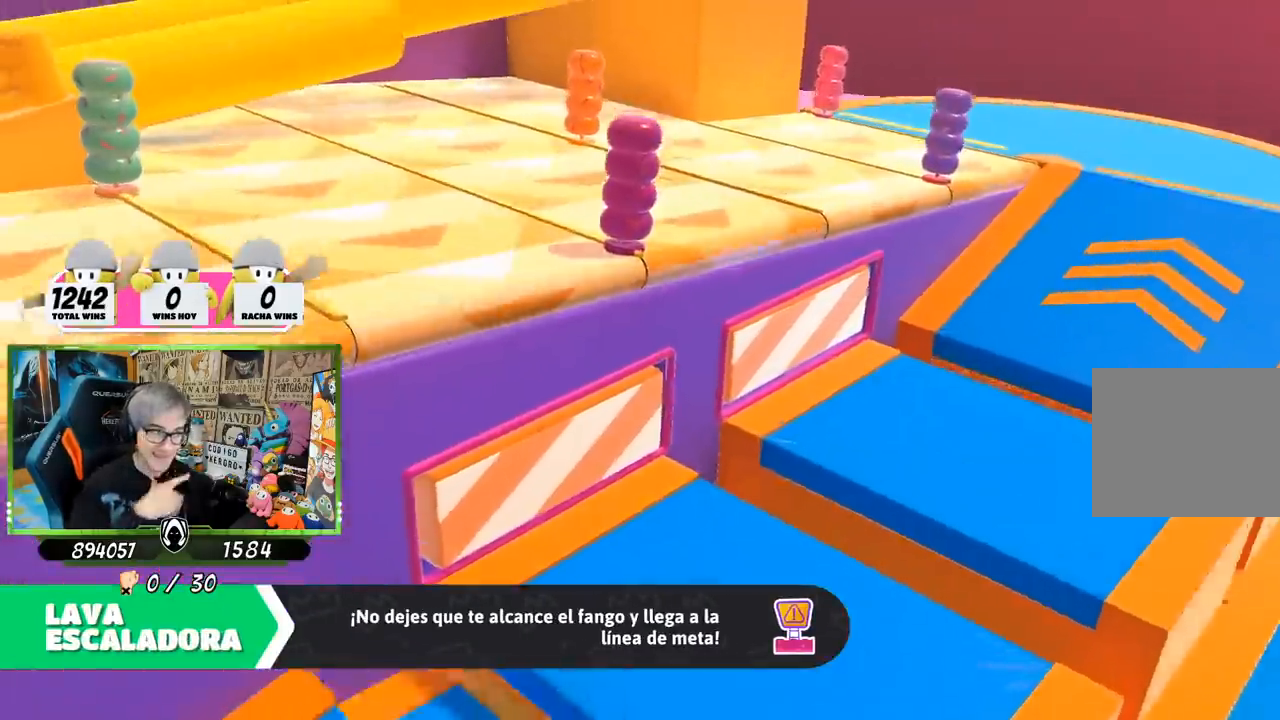
{"buttons": [], "left_stick": "center", "right_stick": "center", "events": []}
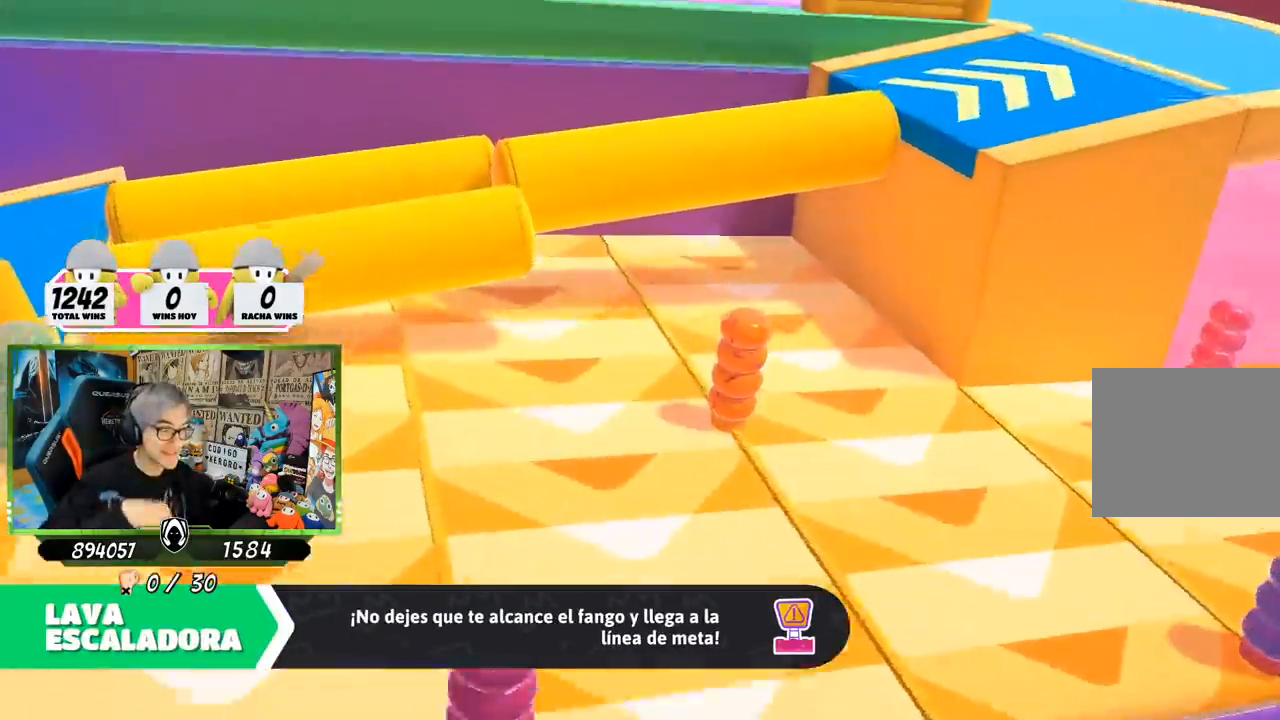
{"buttons": [], "left_stick": "up", "right_stick": "center", "events": [[350, "left_stick", "up"]]}
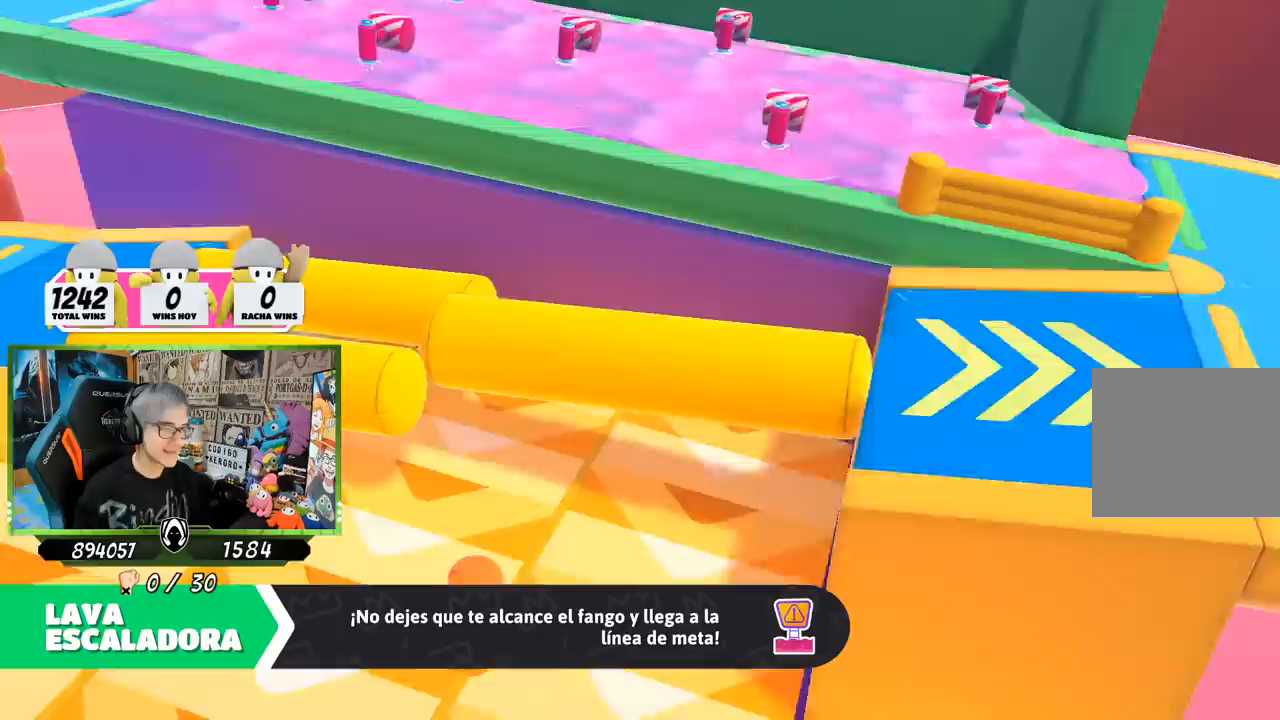
{"buttons": [], "left_stick": "up", "right_stick": "center", "events": []}
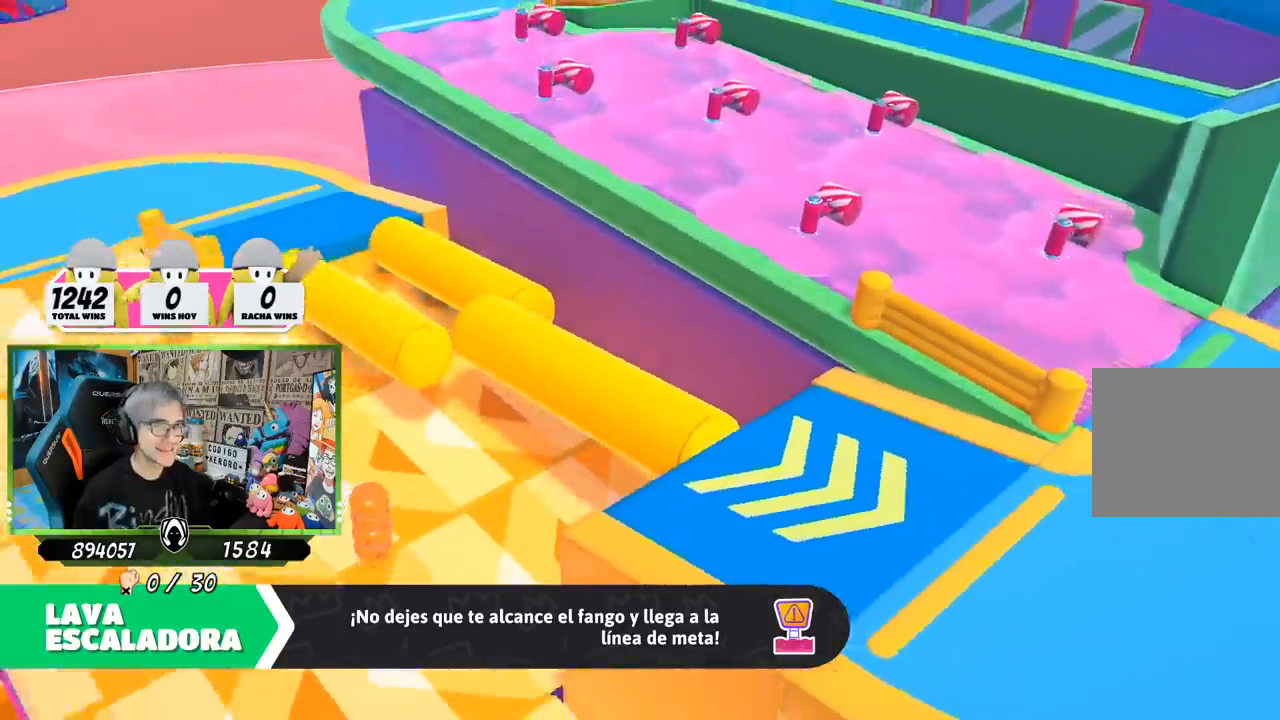
{"buttons": [], "left_stick": "up", "right_stick": "center", "events": []}
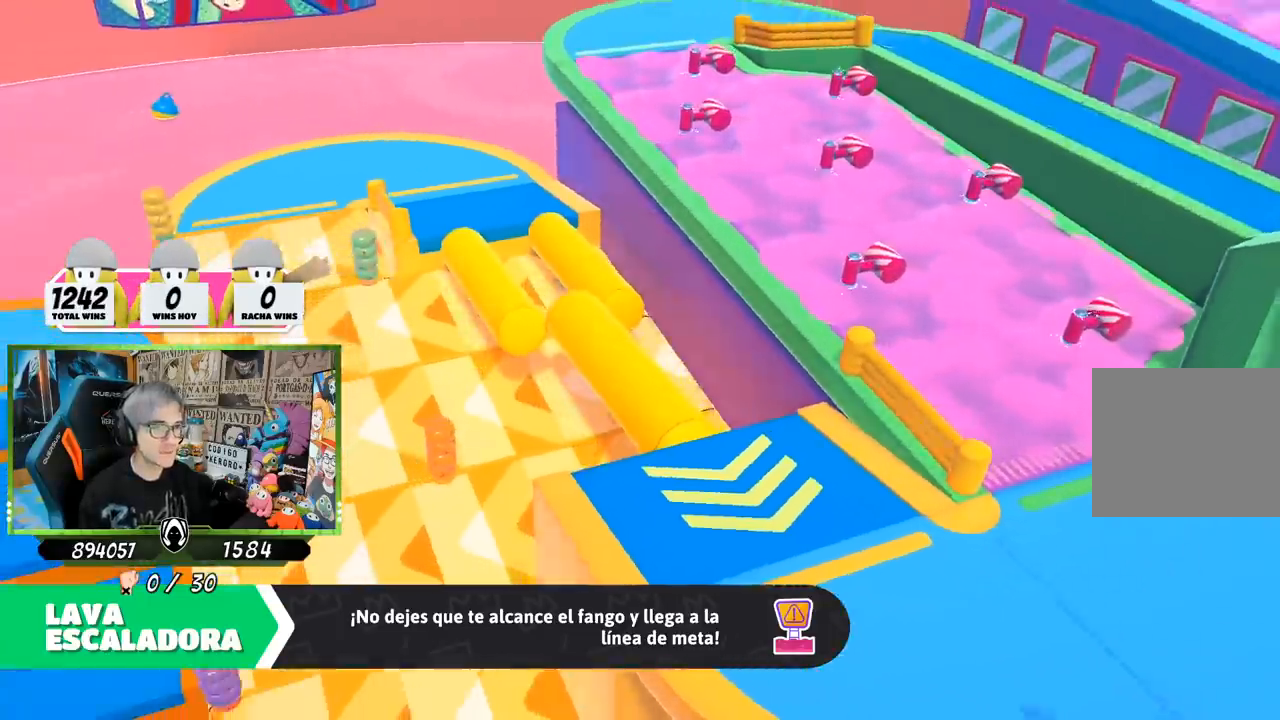
{"buttons": [], "left_stick": "up", "right_stick": "center", "events": []}
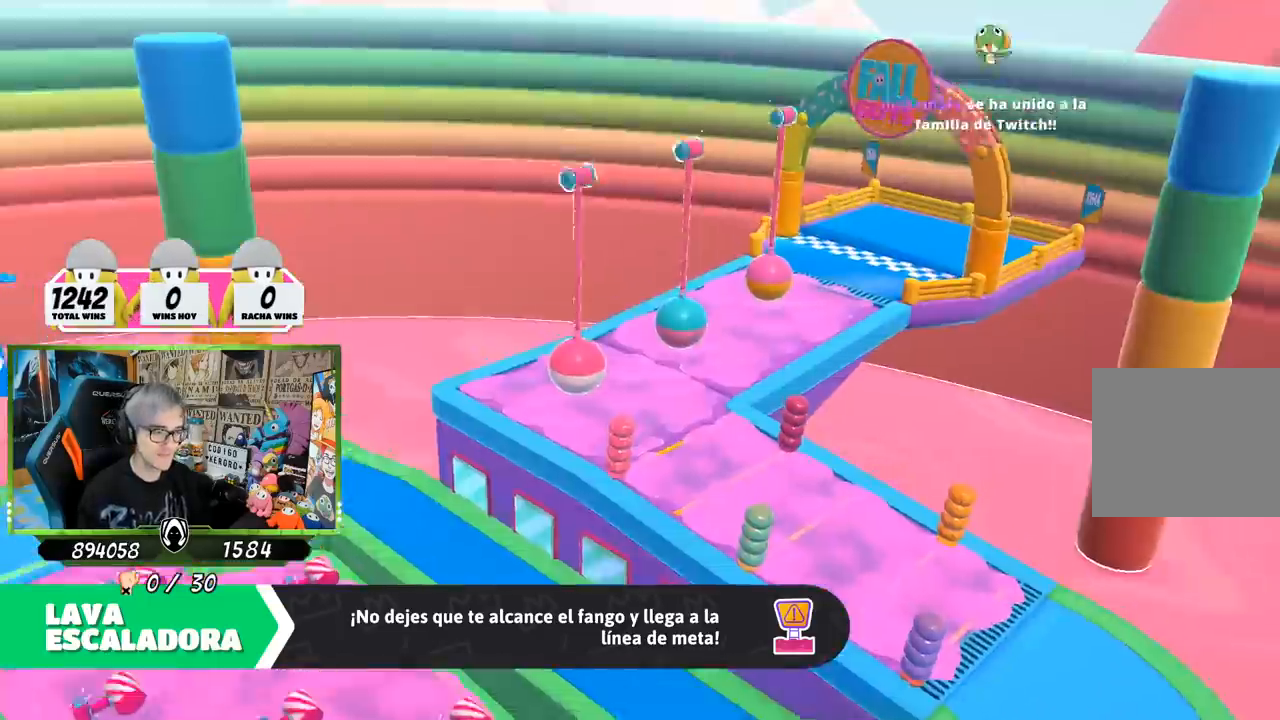
{"buttons": [], "left_stick": "up", "right_stick": "center", "events": []}
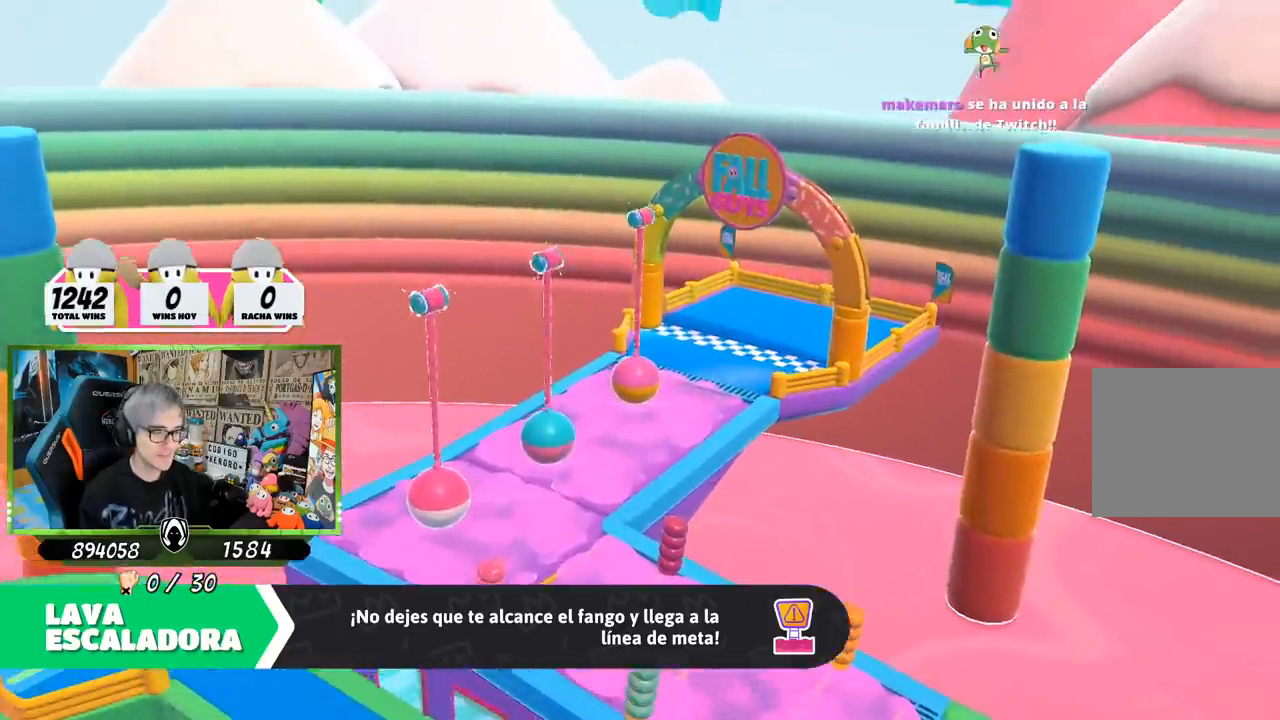
{"buttons": [], "left_stick": "up", "right_stick": "center", "events": []}
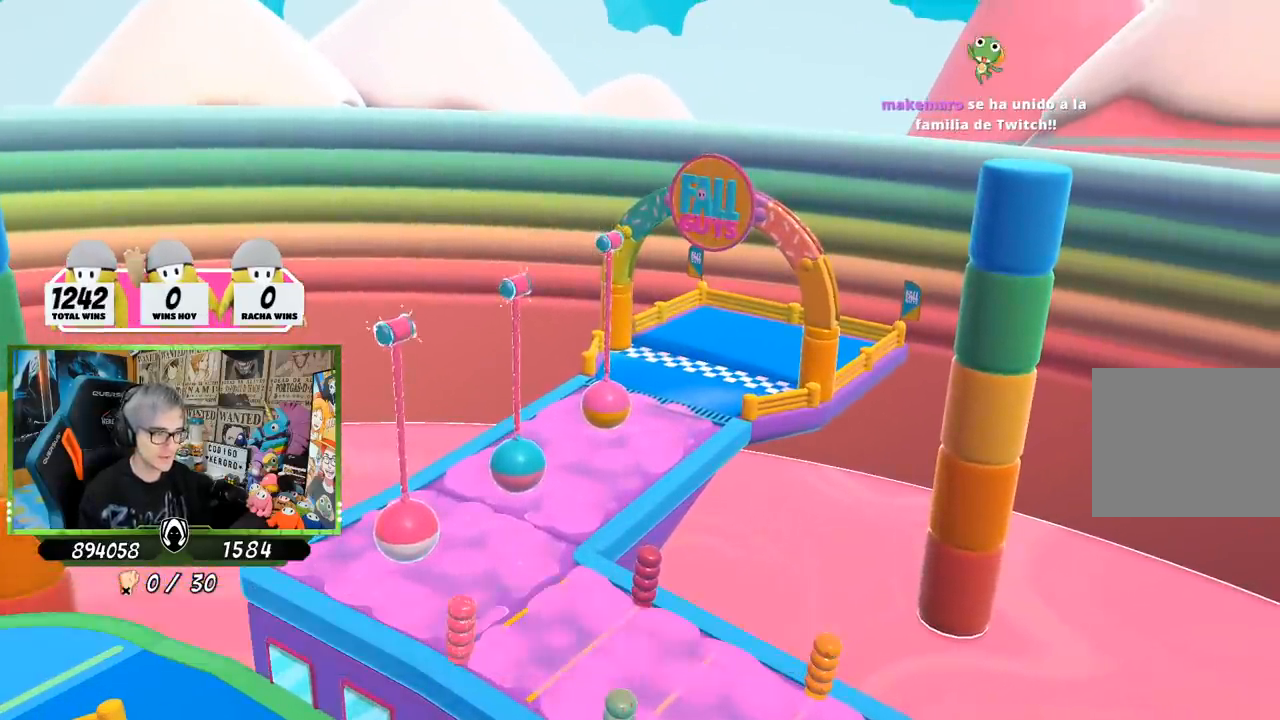
{"buttons": [], "left_stick": "up-right", "right_stick": "right", "events": [[267, "right_stick", "right"], [350, "left_stick", "up-right"]]}
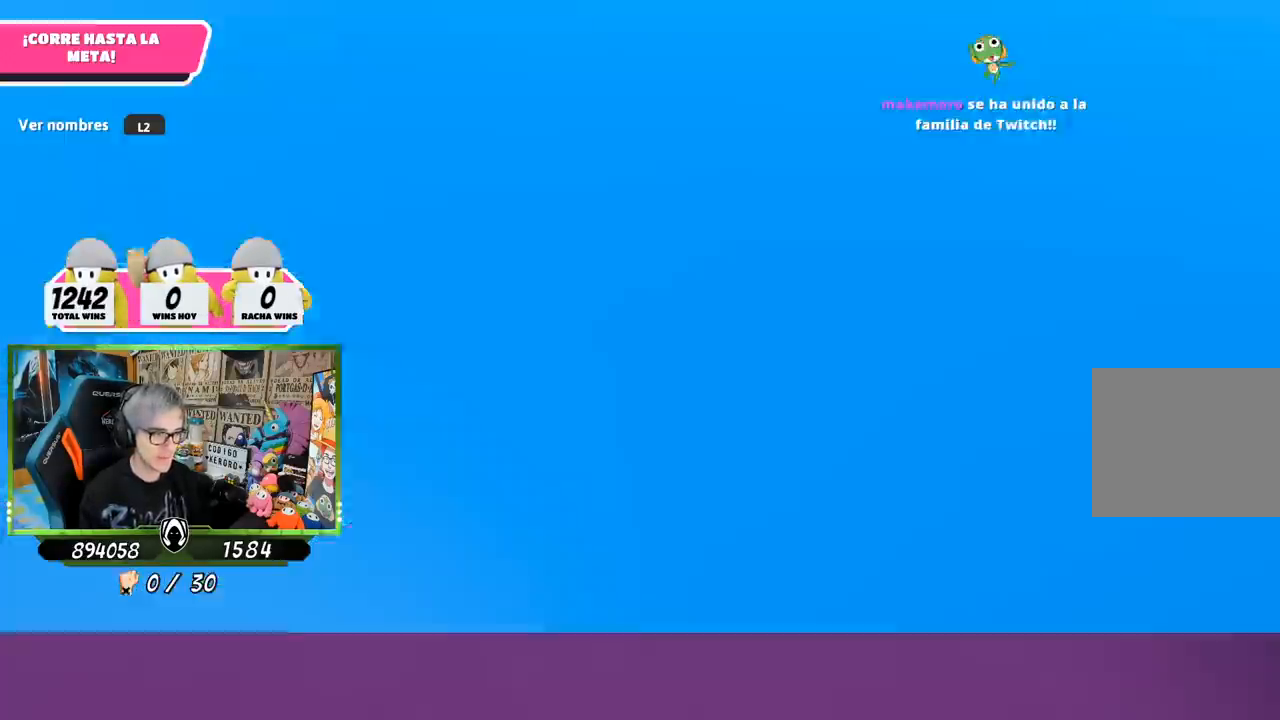
{"buttons": [], "left_stick": "up-right", "right_stick": "right", "events": [[133, "right_stick", "center"], [433, "right_stick", "right"]]}
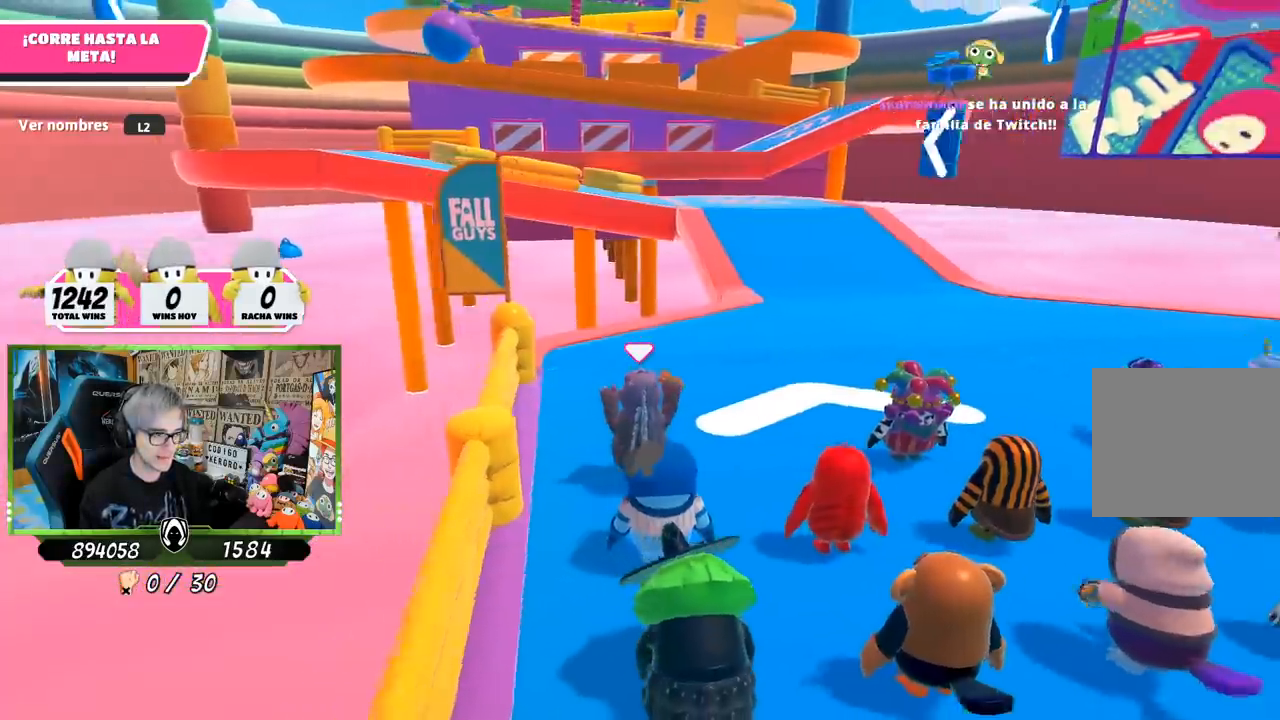
{"buttons": [], "left_stick": "up", "right_stick": "center", "events": [[333, "right_stick", "center"], [400, "left_stick", "up"]]}
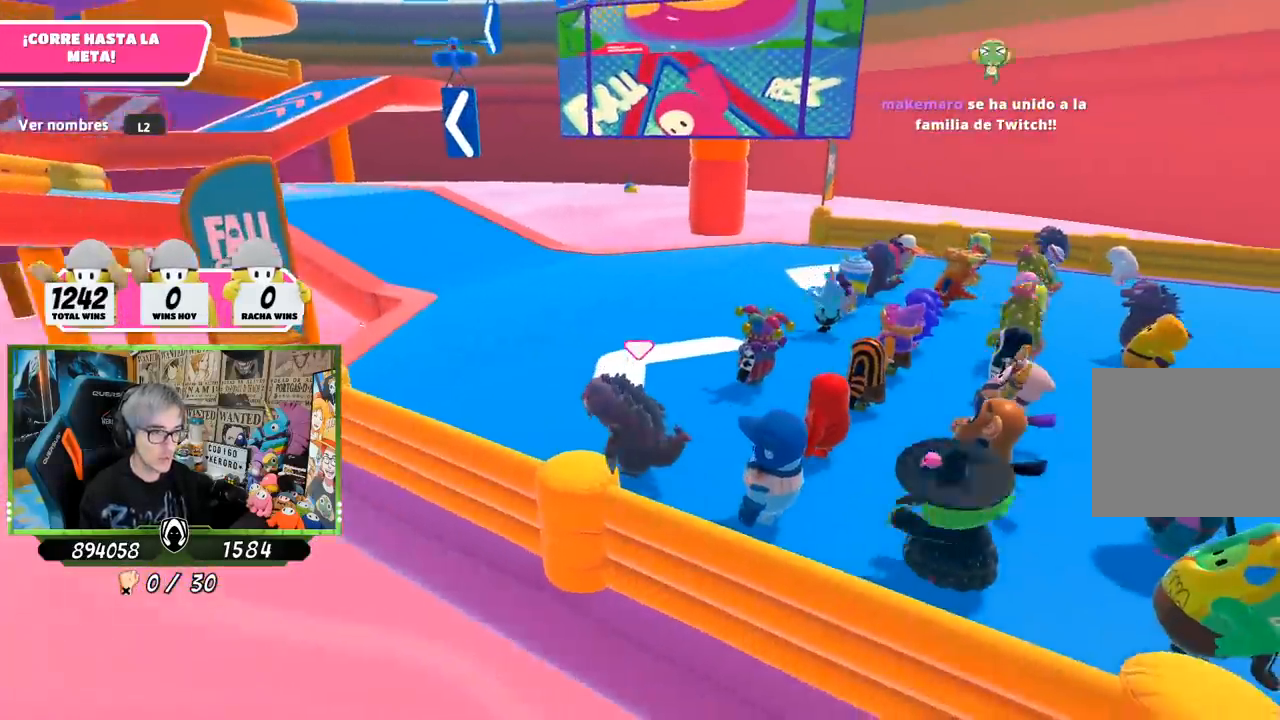
{"buttons": [], "left_stick": "up", "right_stick": "center", "events": [[67, "right_stick", "down-right"], [233, "right_stick", "down"], [400, "right_stick", "center"]]}
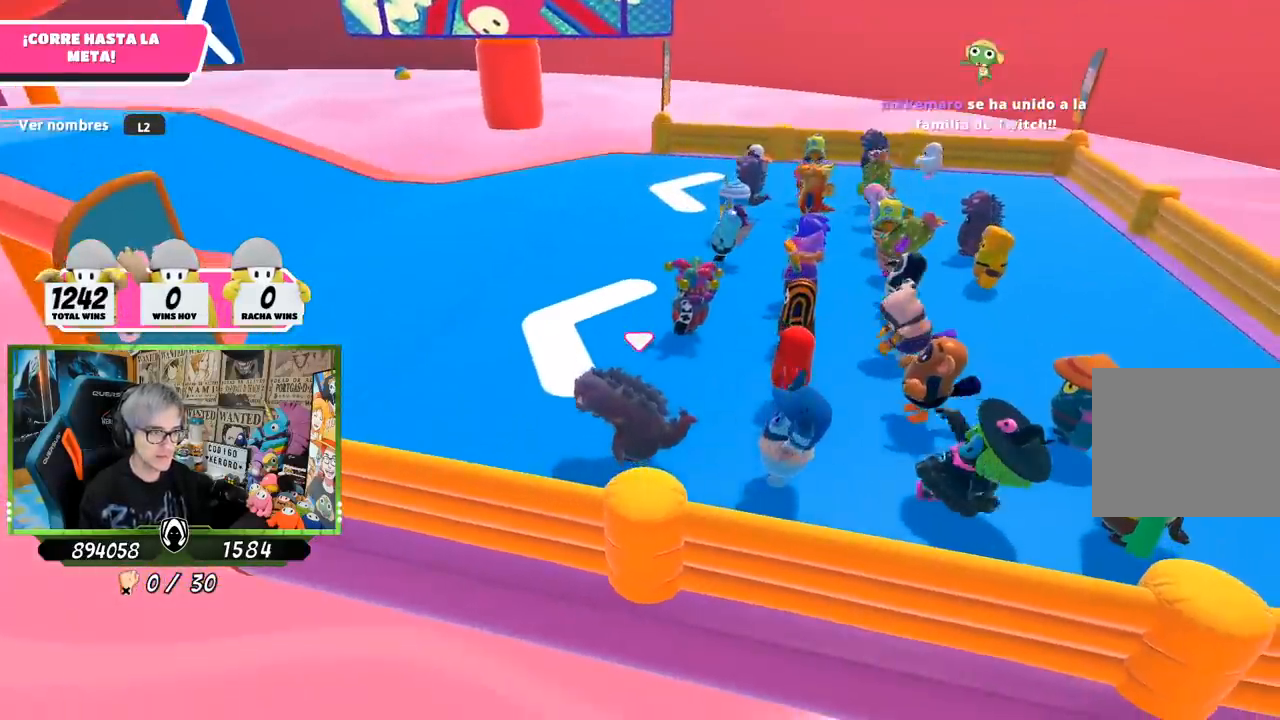
{"buttons": [], "left_stick": "up", "right_stick": "center", "events": []}
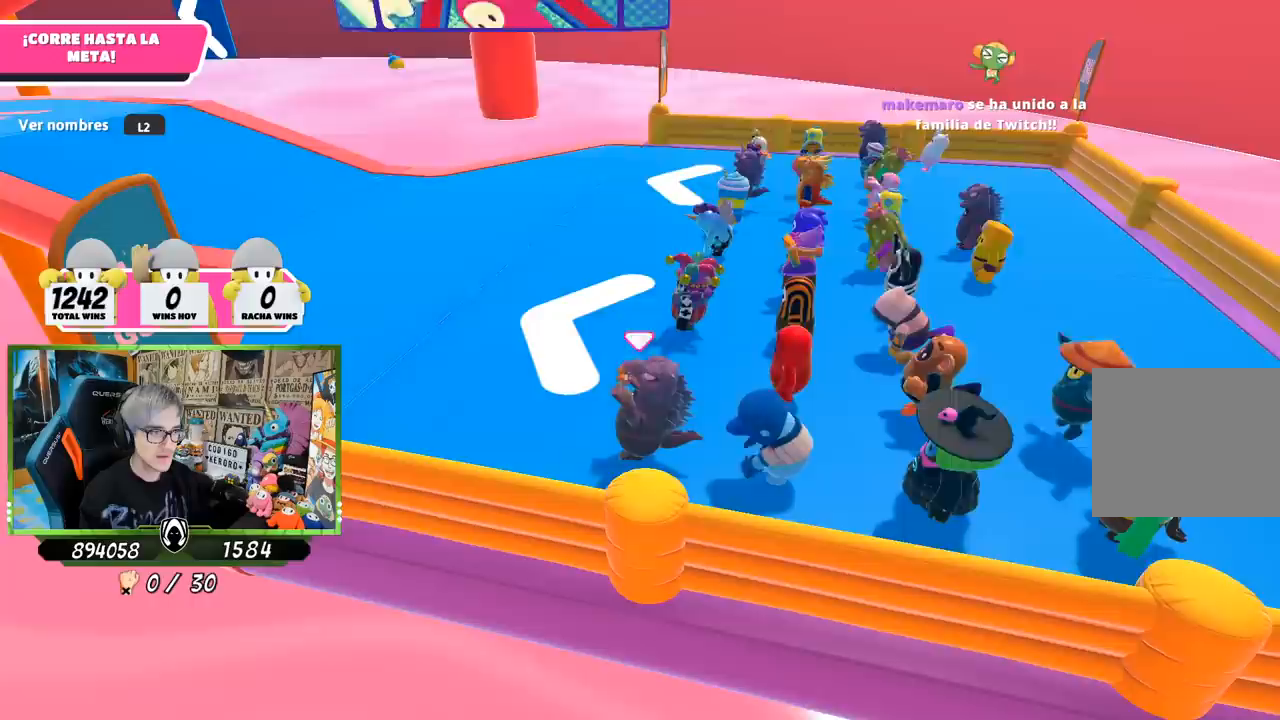
{"buttons": [], "left_stick": "up", "right_stick": "center", "events": [[200, "right_stick", "right"], [333, "right_stick", "center"]]}
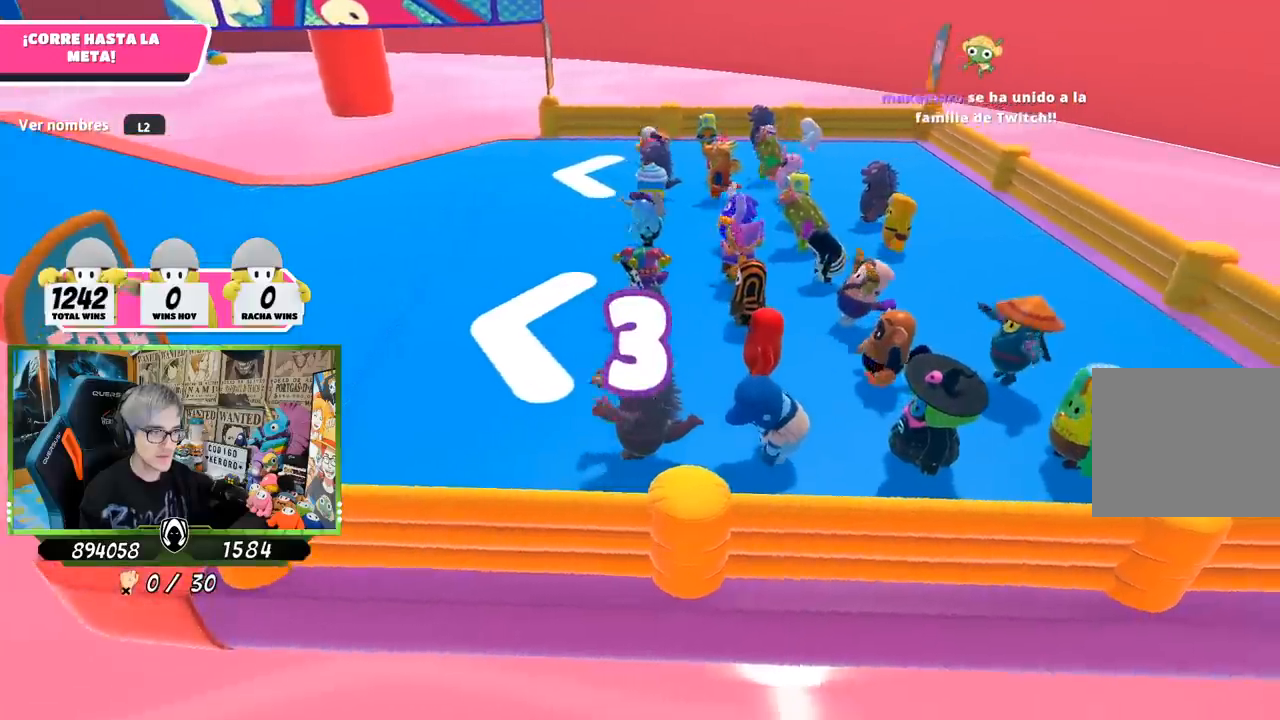
{"buttons": [], "left_stick": "up", "right_stick": "center", "events": [[167, "right_stick", "left"], [400, "right_stick", "center"]]}
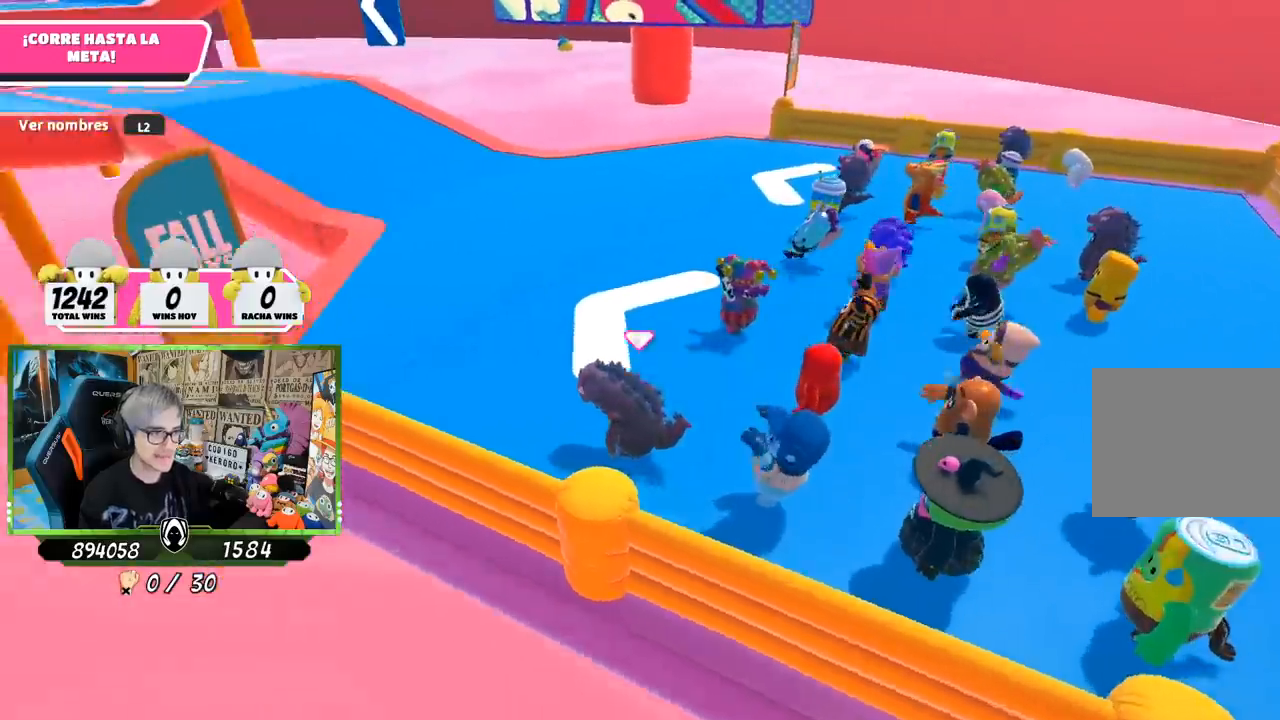
{"buttons": [], "left_stick": "up", "right_stick": "left", "events": [[33, "right_stick", "left"], [233, "right_stick", "center"], [500, "right_stick", "left"]]}
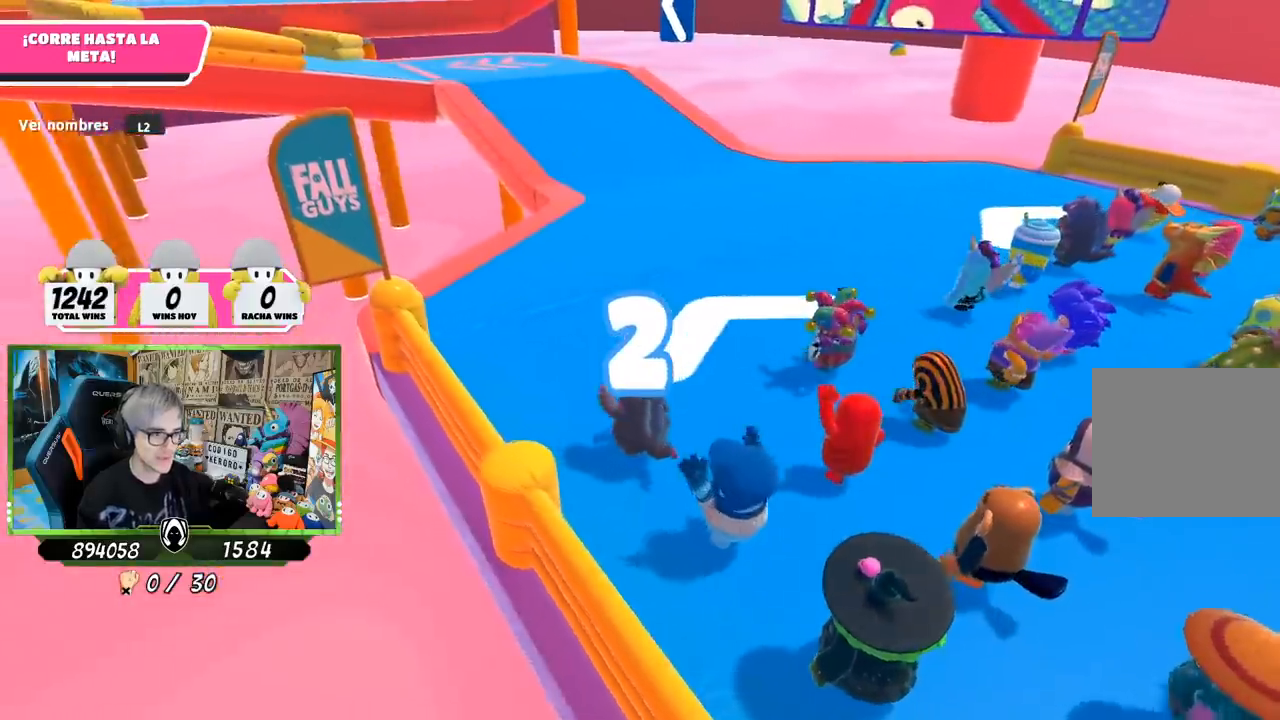
{"buttons": [], "left_stick": "up", "right_stick": "center", "events": [[83, "right_stick", "center"], [333, "right_stick", "up-left"], [433, "right_stick", "center"]]}
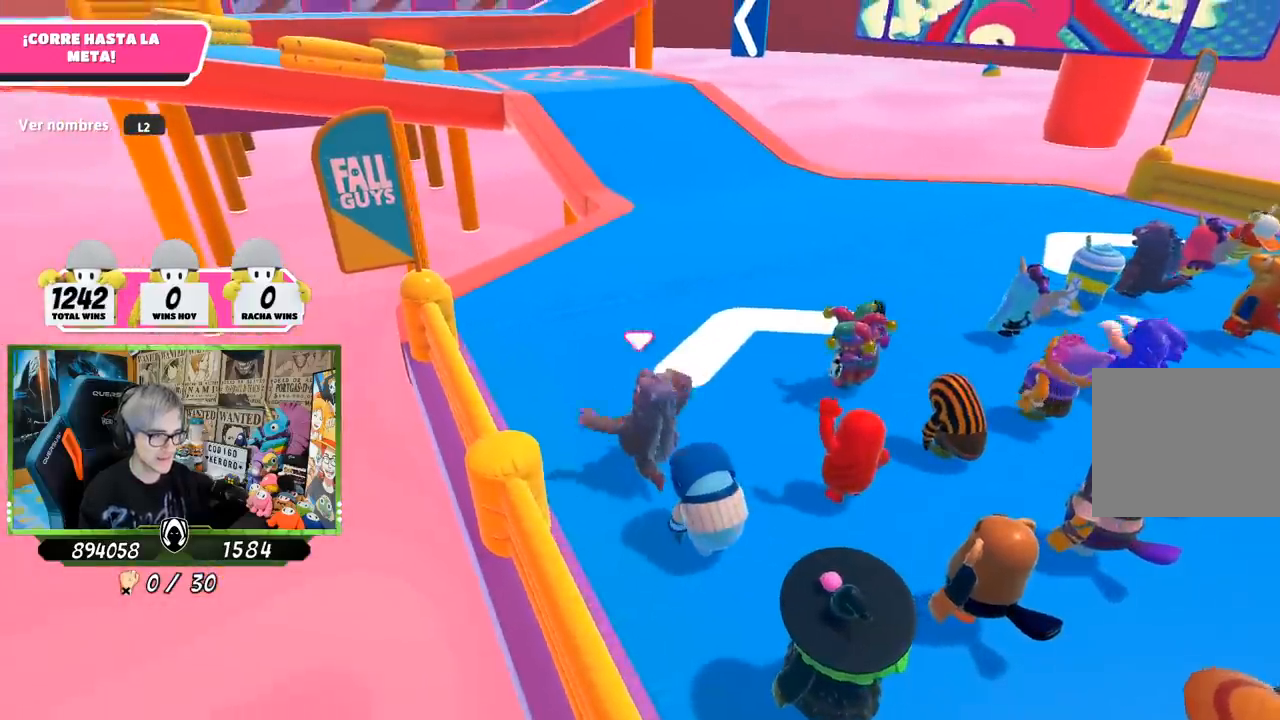
{"buttons": [], "left_stick": "up", "right_stick": "center", "events": []}
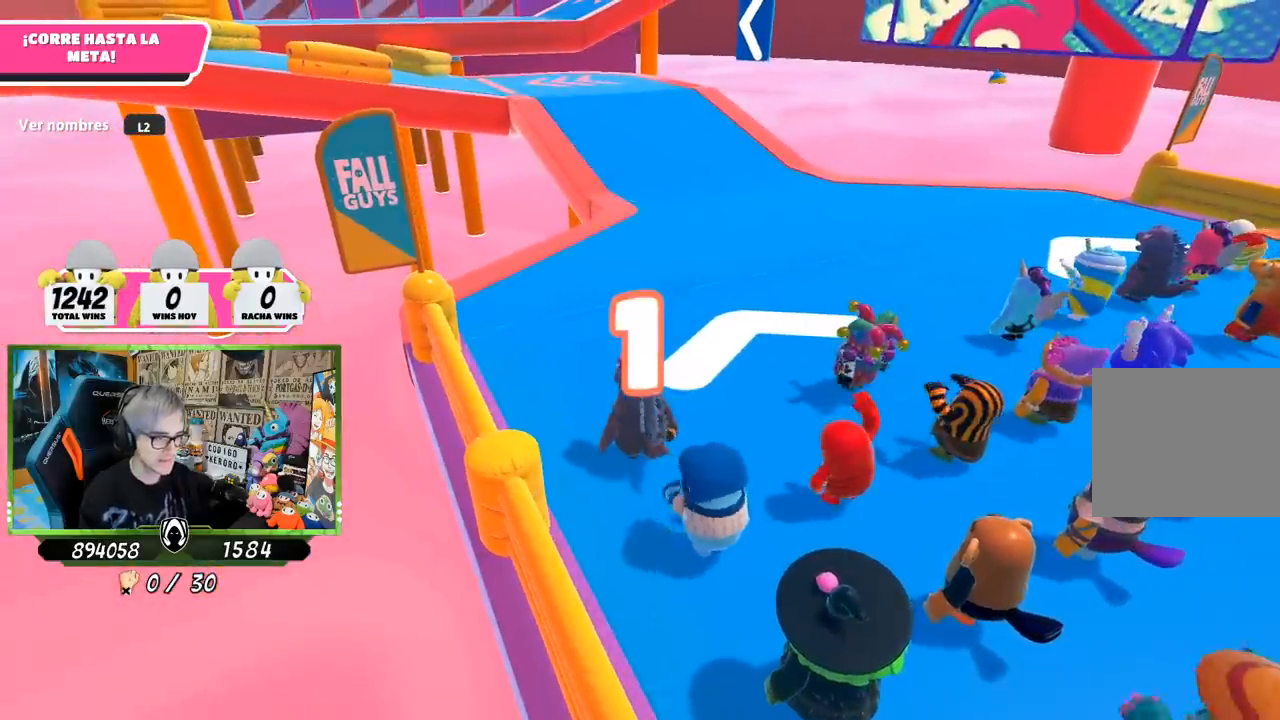
{"buttons": [], "left_stick": "up", "right_stick": "center", "events": []}